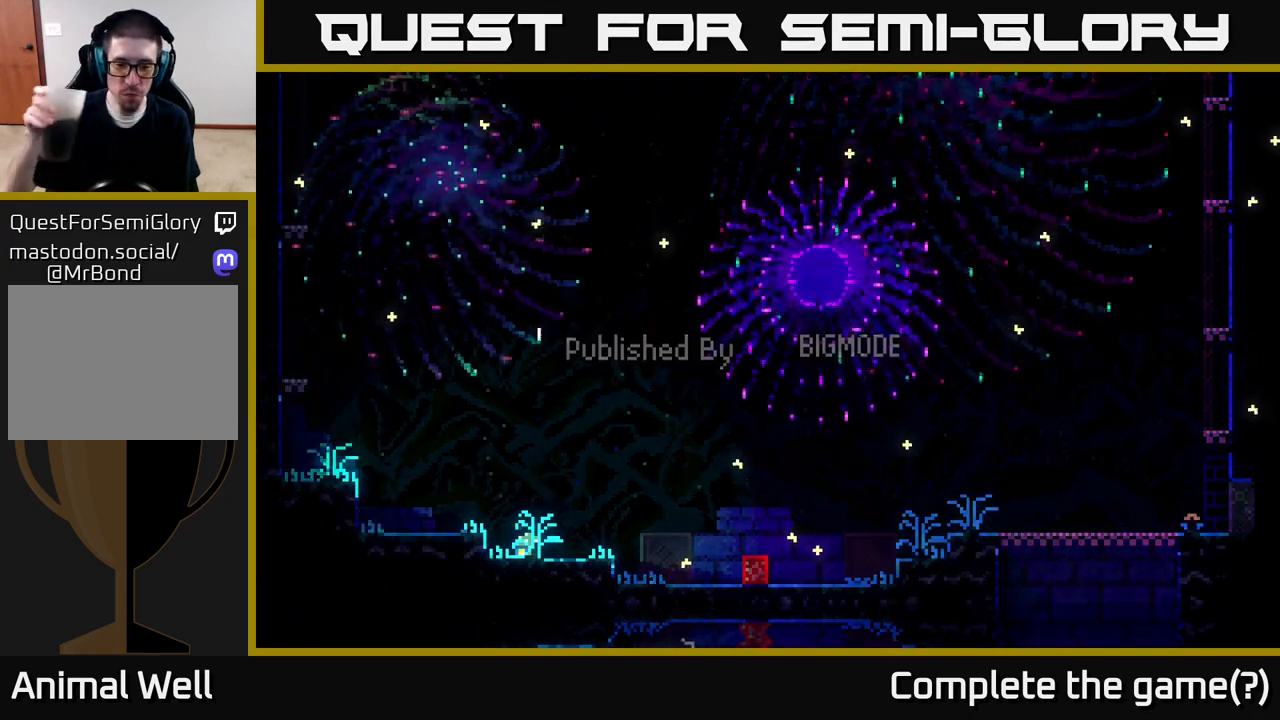
Gameplay with a controller (Xbox layout); each line is a JSON object with the inputs held at the frame after it. "events" lists button and stick changes between this image and that frame as [ms after this image, input, new state], when the widget could be followed in between.
{"buttons": [], "left_stick": "center", "right_stick": "center", "events": [[233, "left_stick", "right"], [500, "left_stick", "center"]]}
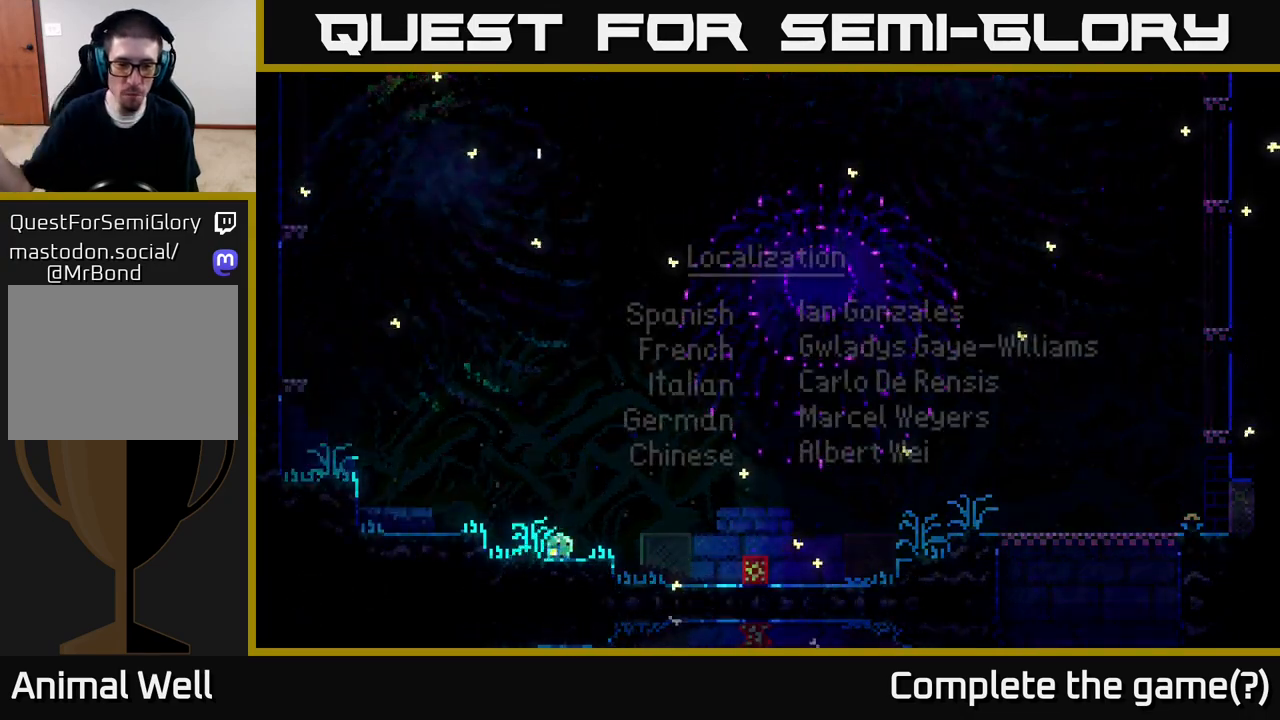
{"buttons": [], "left_stick": "center", "right_stick": "center", "events": []}
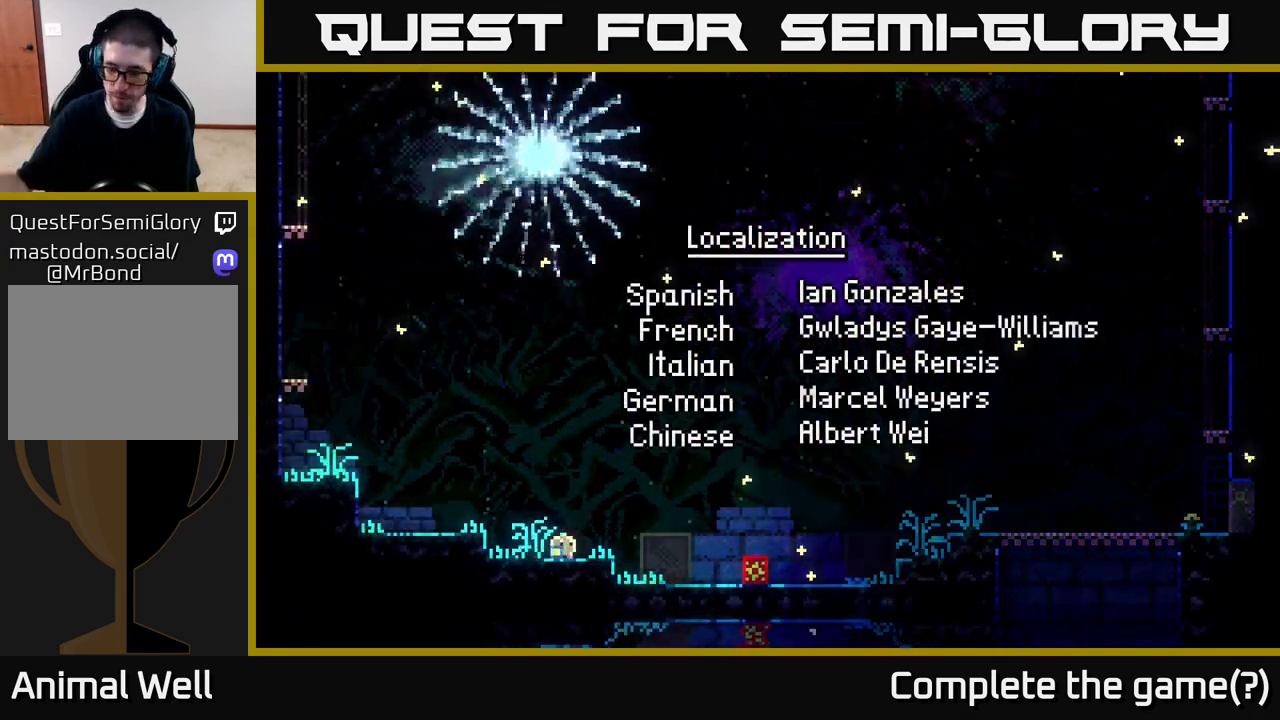
{"buttons": [], "left_stick": "center", "right_stick": "center", "events": []}
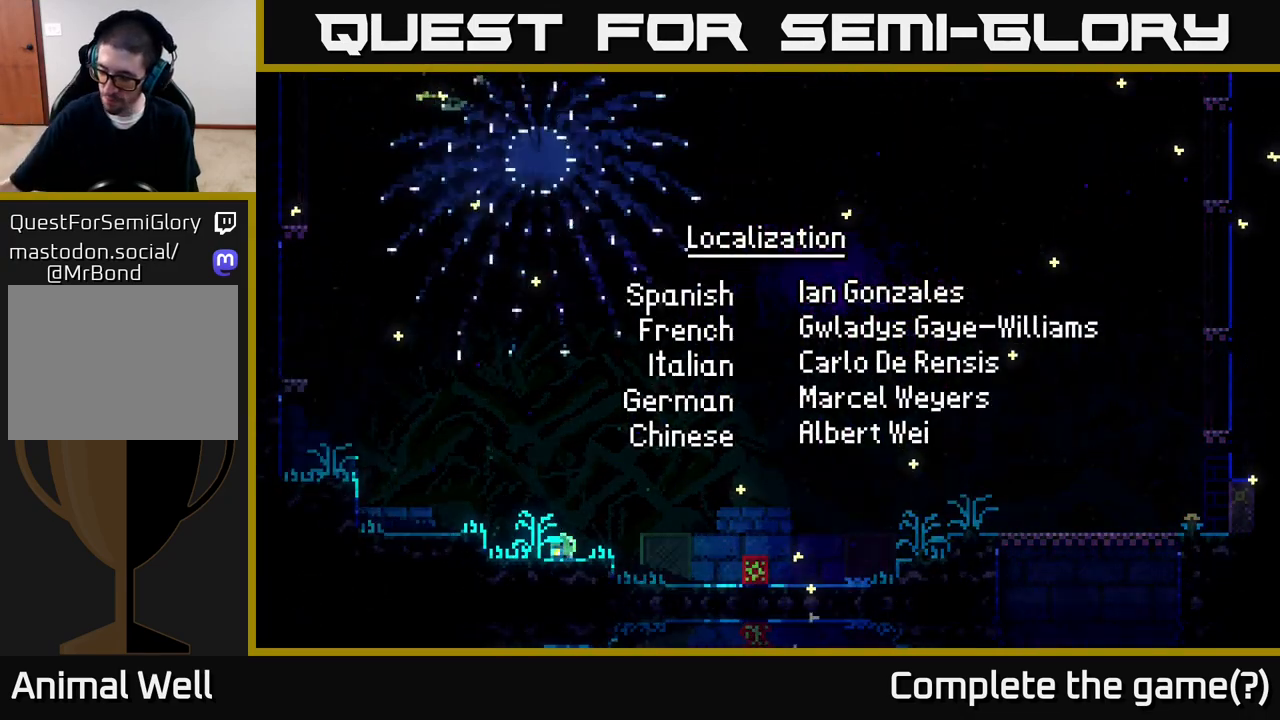
{"buttons": [], "left_stick": "center", "right_stick": "center", "events": []}
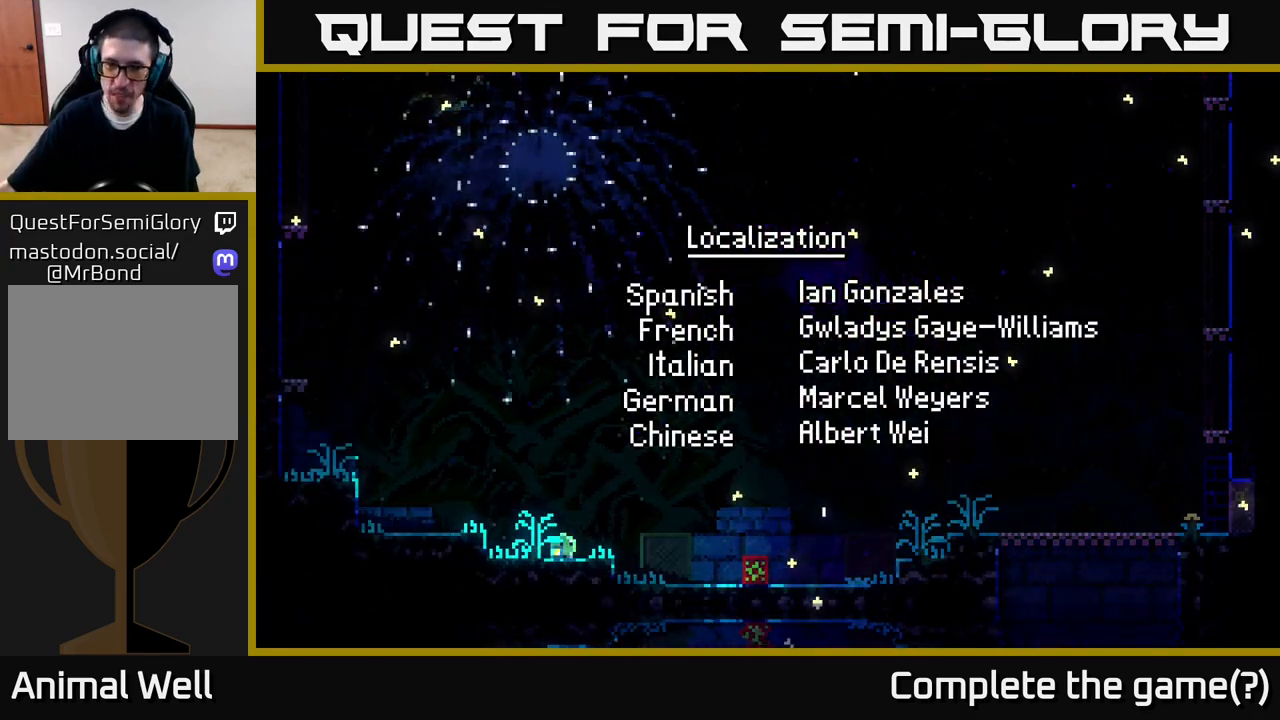
{"buttons": [], "left_stick": "center", "right_stick": "center", "events": []}
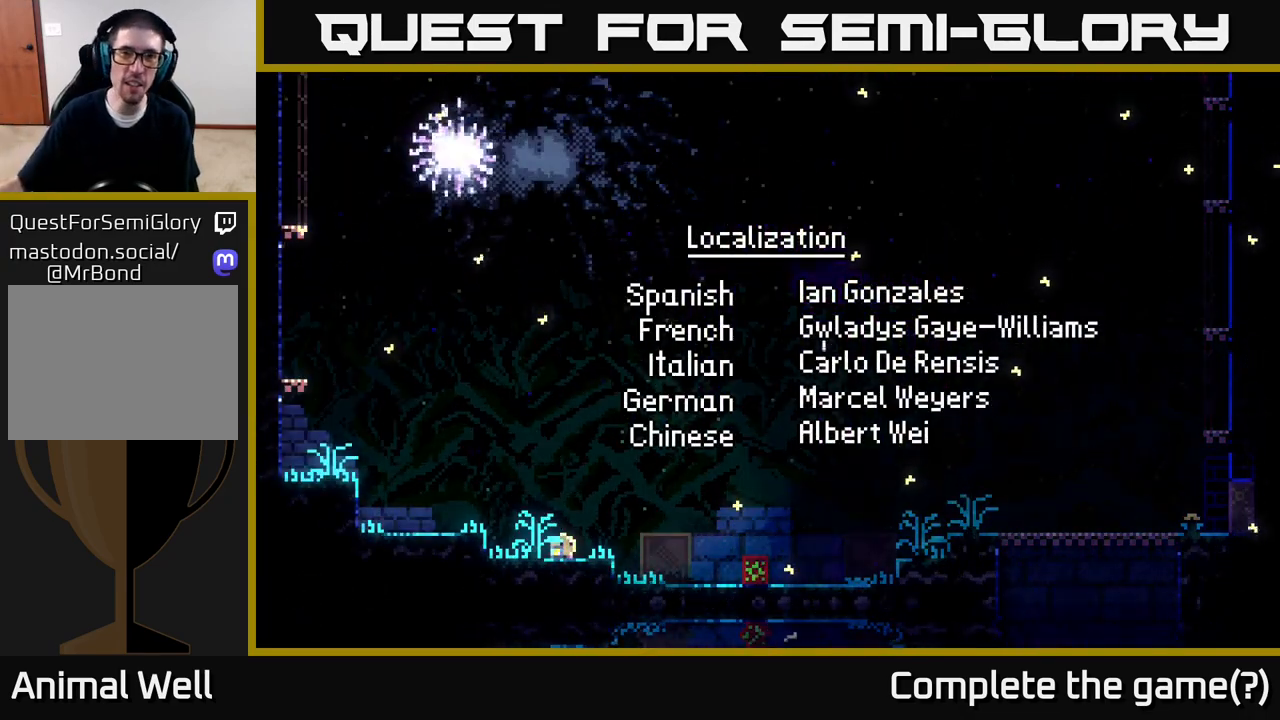
{"buttons": [], "left_stick": "center", "right_stick": "center", "events": []}
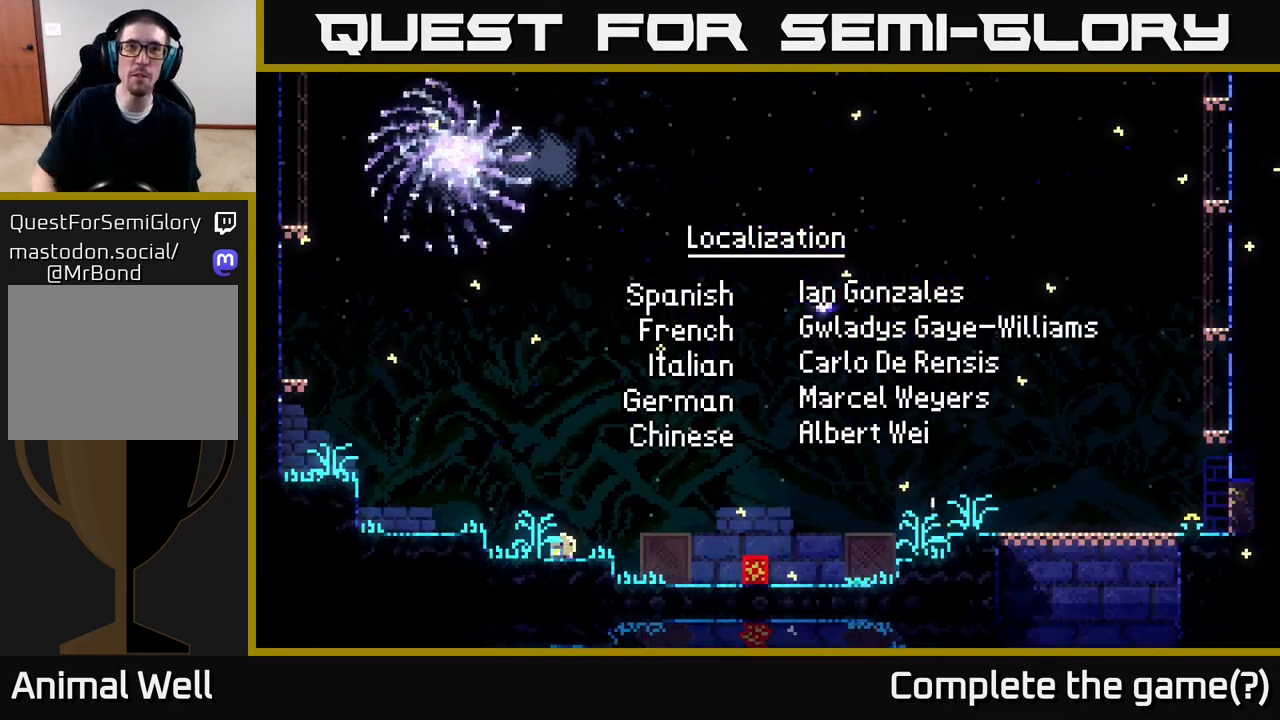
{"buttons": [], "left_stick": "center", "right_stick": "center", "events": []}
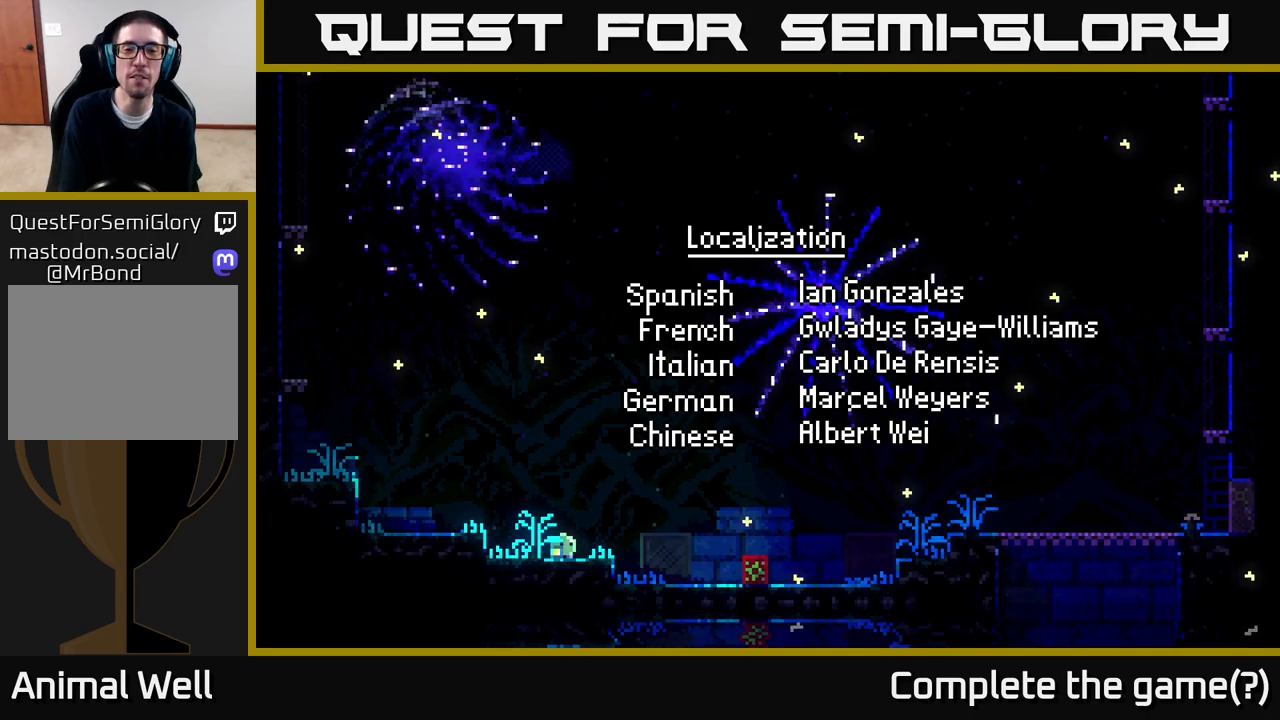
{"buttons": ["Y"], "left_stick": "center", "right_stick": "center", "events": [[500, "Y", "down"]]}
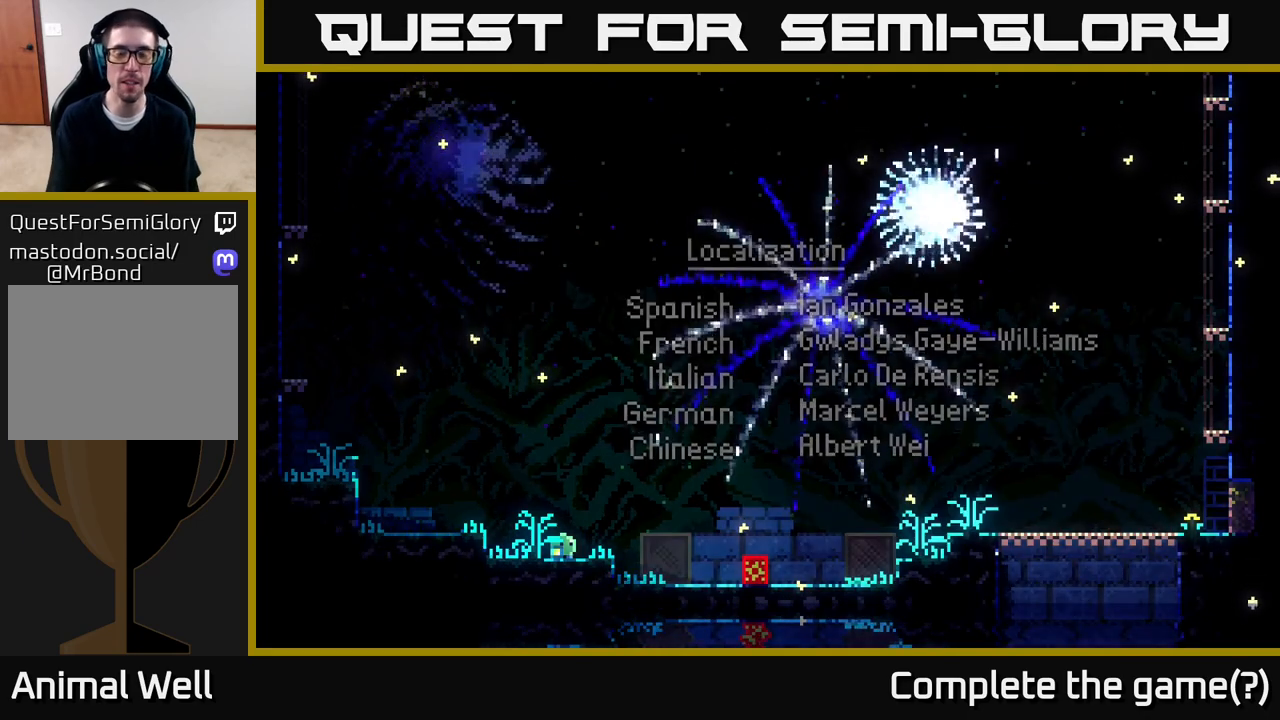
{"buttons": [], "left_stick": "center", "right_stick": "center", "events": [[133, "Y", "up"]]}
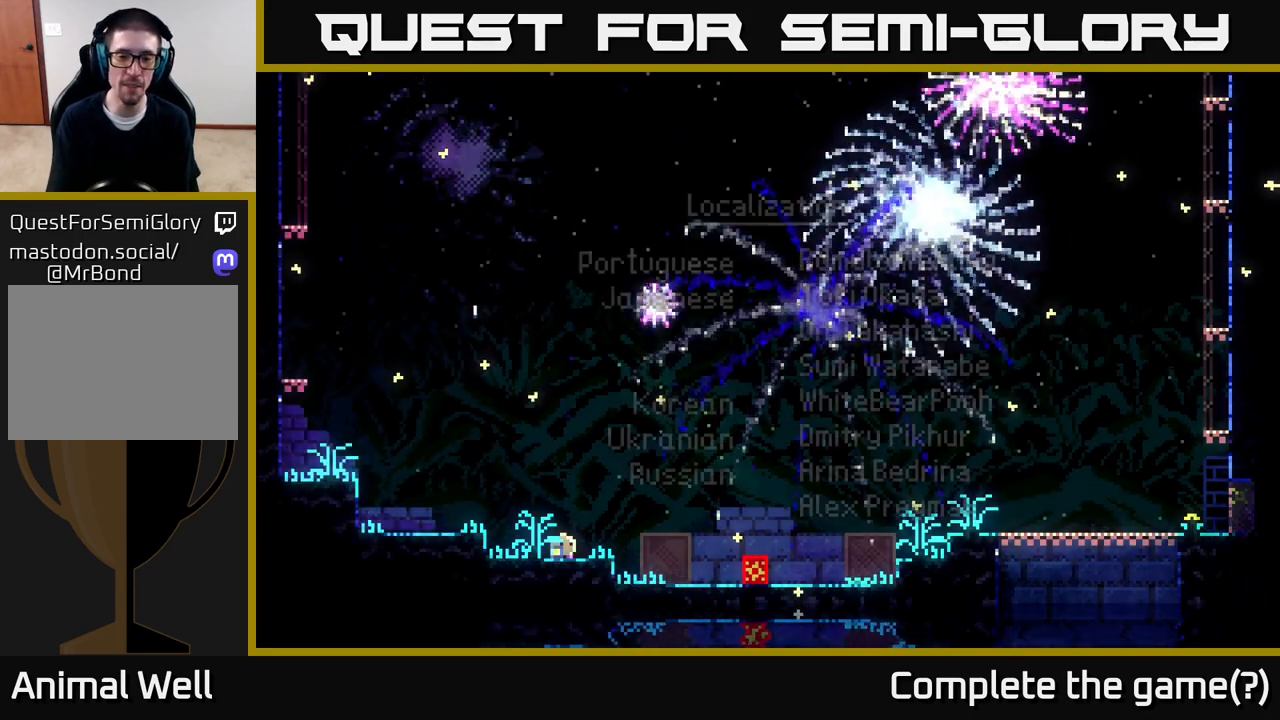
{"buttons": [], "left_stick": "right", "right_stick": "center", "events": [[50, "left_stick", "right"], [183, "A", "down"], [450, "A", "up"]]}
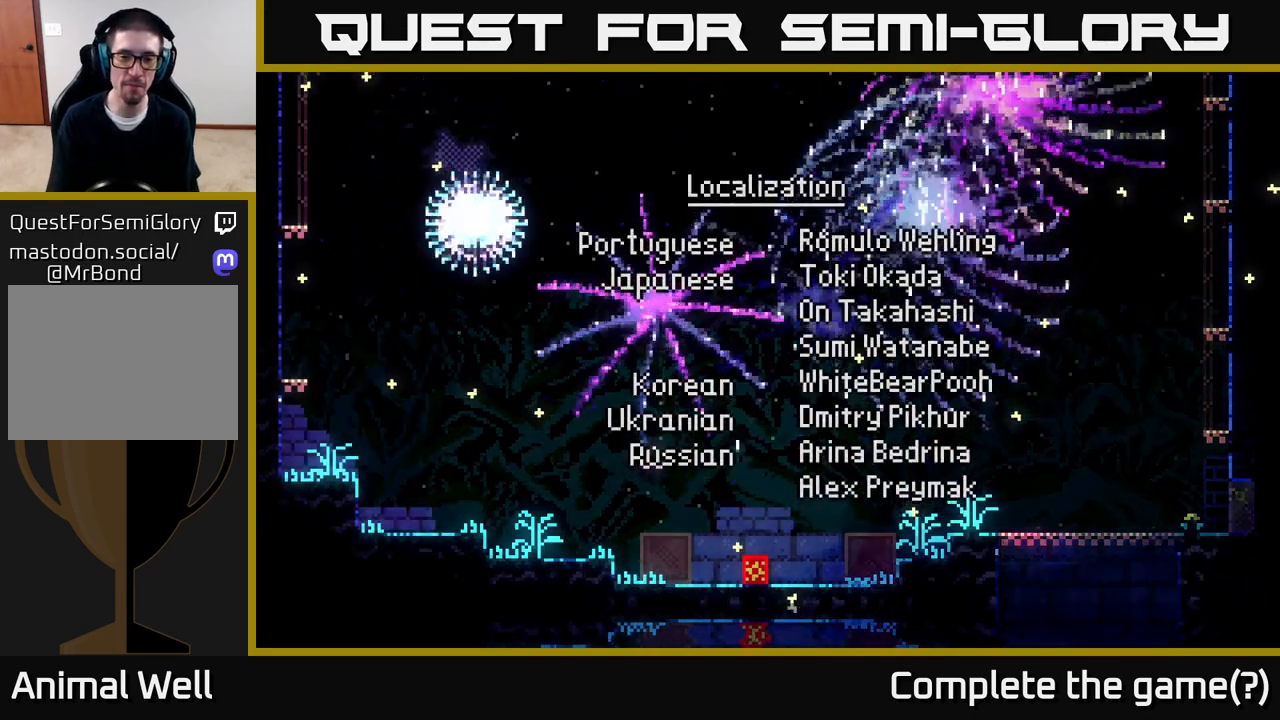
{"buttons": ["A"], "left_stick": "right", "right_stick": "center", "events": [[483, "A", "down"]]}
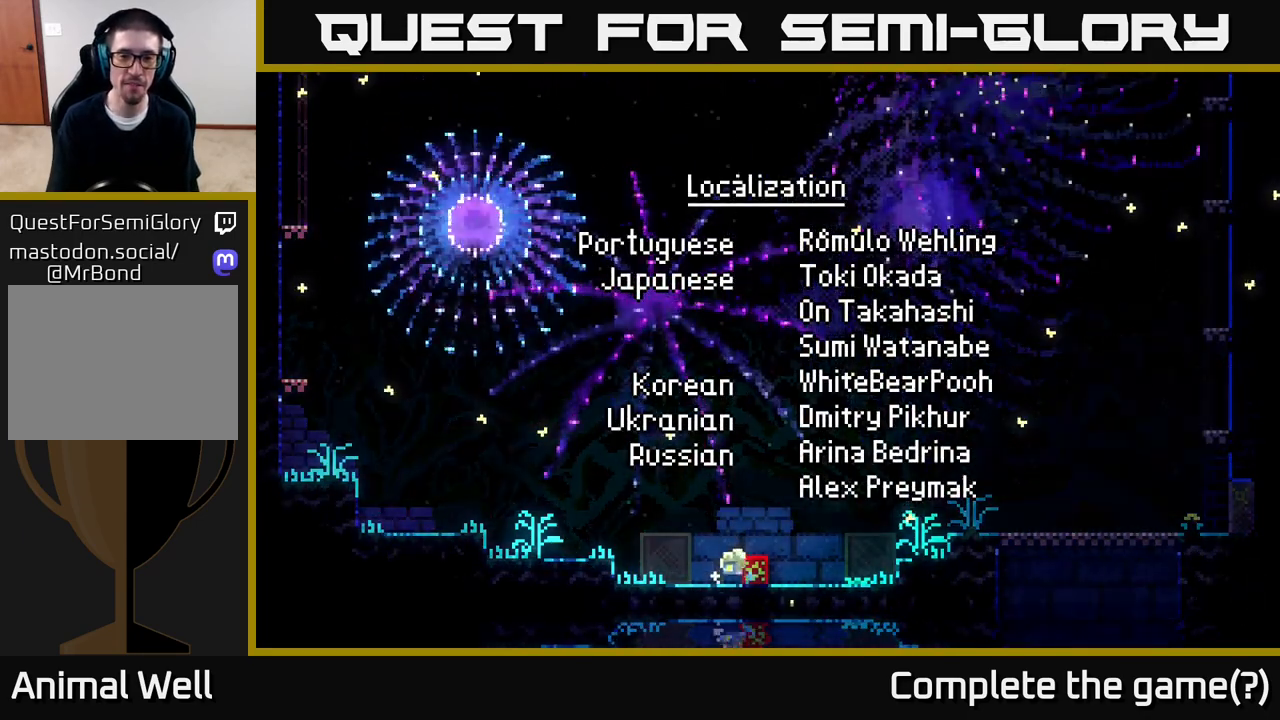
{"buttons": [], "left_stick": "right", "right_stick": "center", "events": [[100, "A", "up"], [183, "left_stick", "center"], [383, "left_stick", "right"]]}
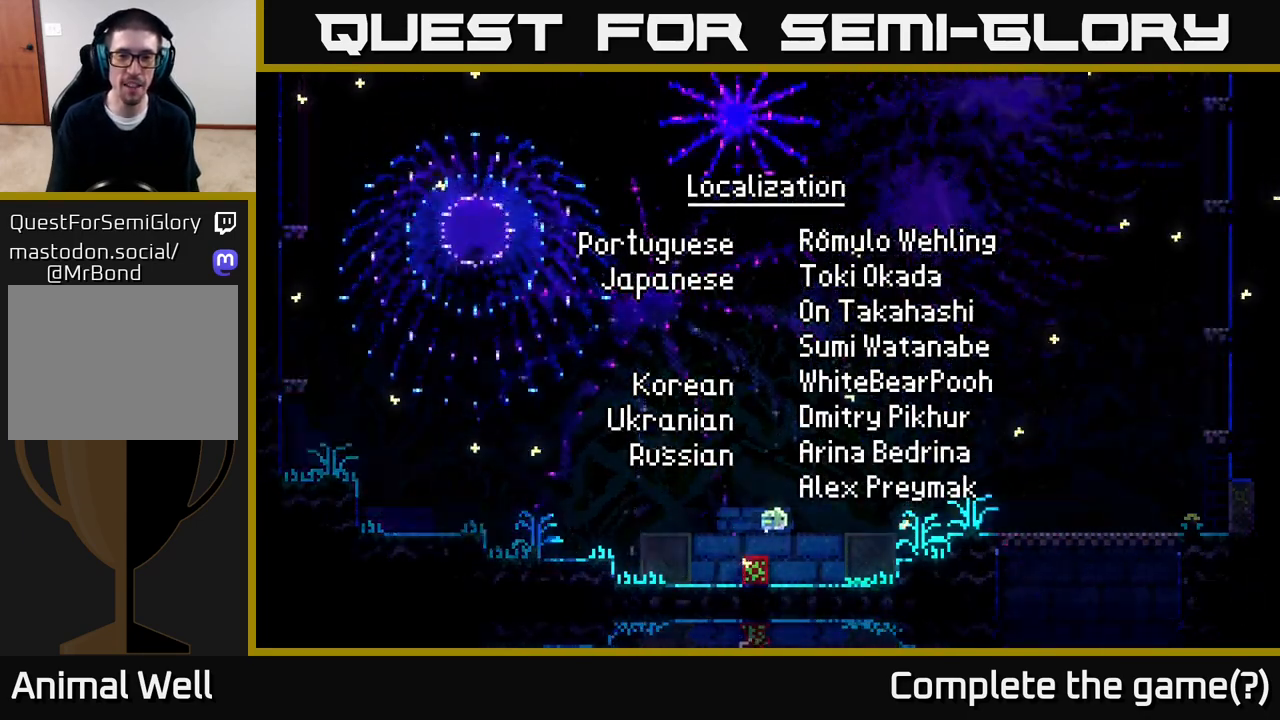
{"buttons": [], "left_stick": "right", "right_stick": "center", "events": [[83, "A", "down"], [367, "A", "up"]]}
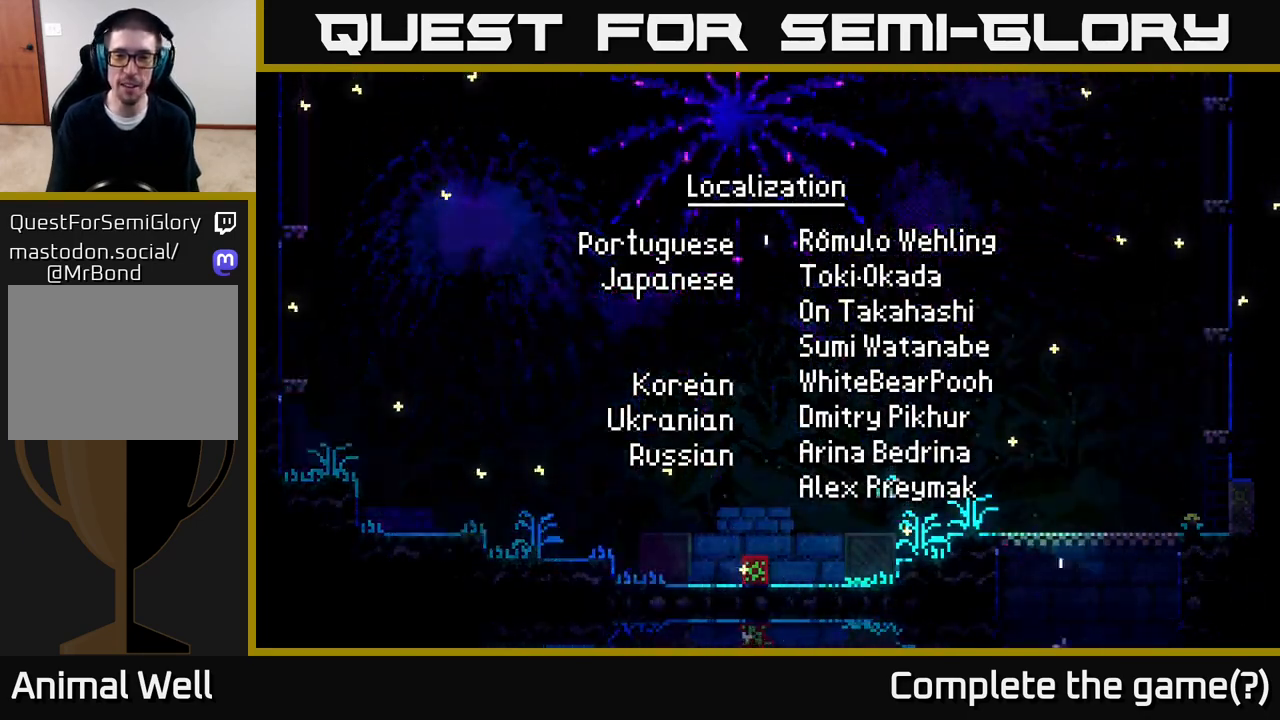
{"buttons": [], "left_stick": "right", "right_stick": "center", "events": [[283, "A", "down"], [433, "A", "up"]]}
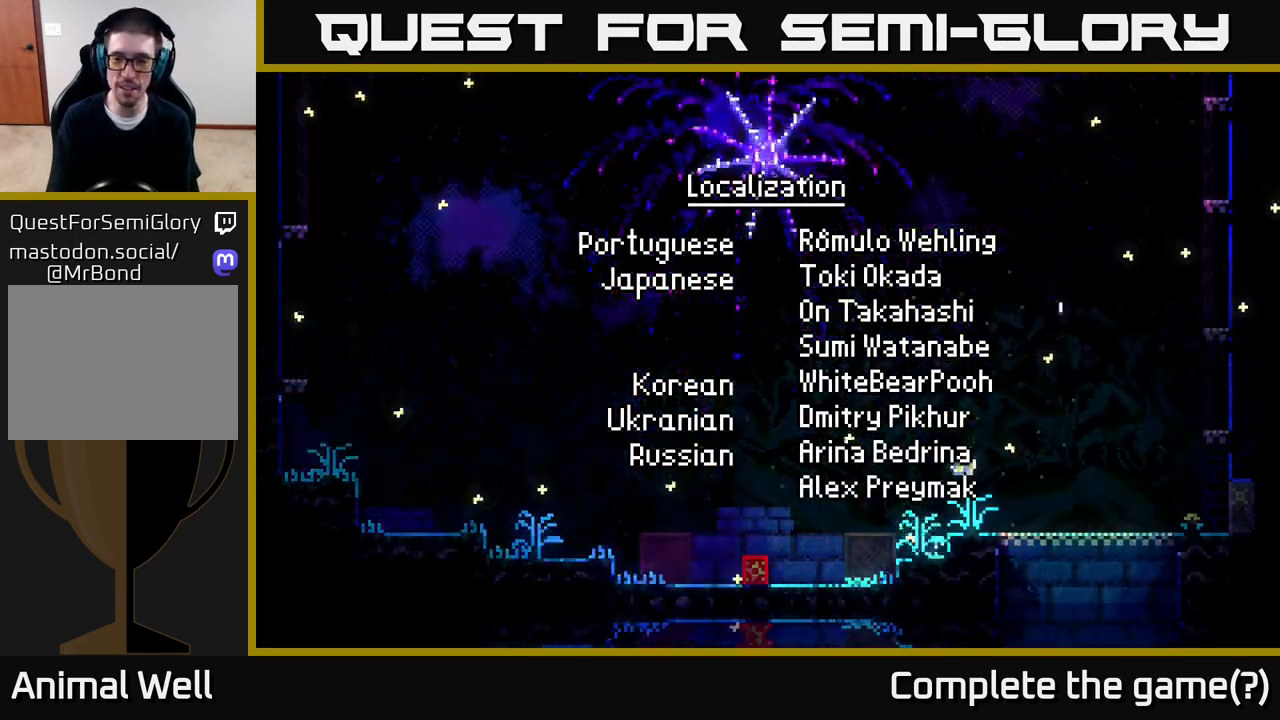
{"buttons": [], "left_stick": "right", "right_stick": "center", "events": []}
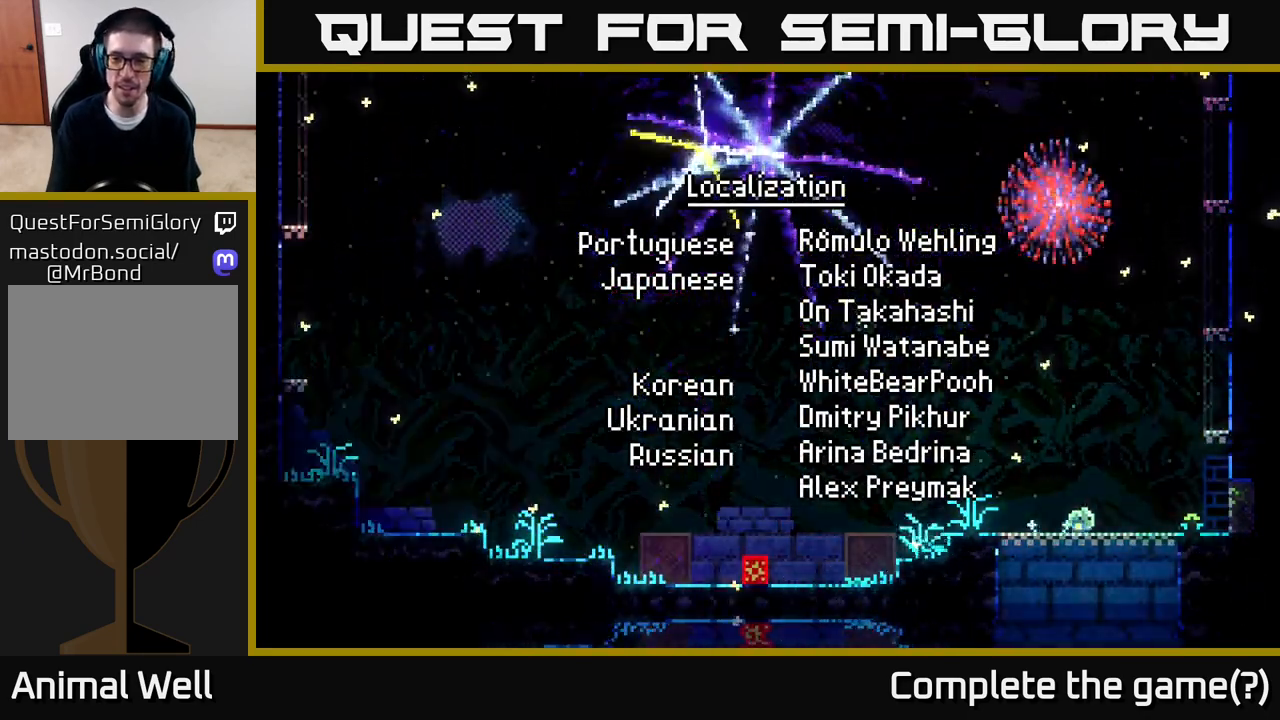
{"buttons": [], "left_stick": "center", "right_stick": "center", "events": [[333, "left_stick", "center"], [400, "left_stick", "left"], [500, "left_stick", "center"]]}
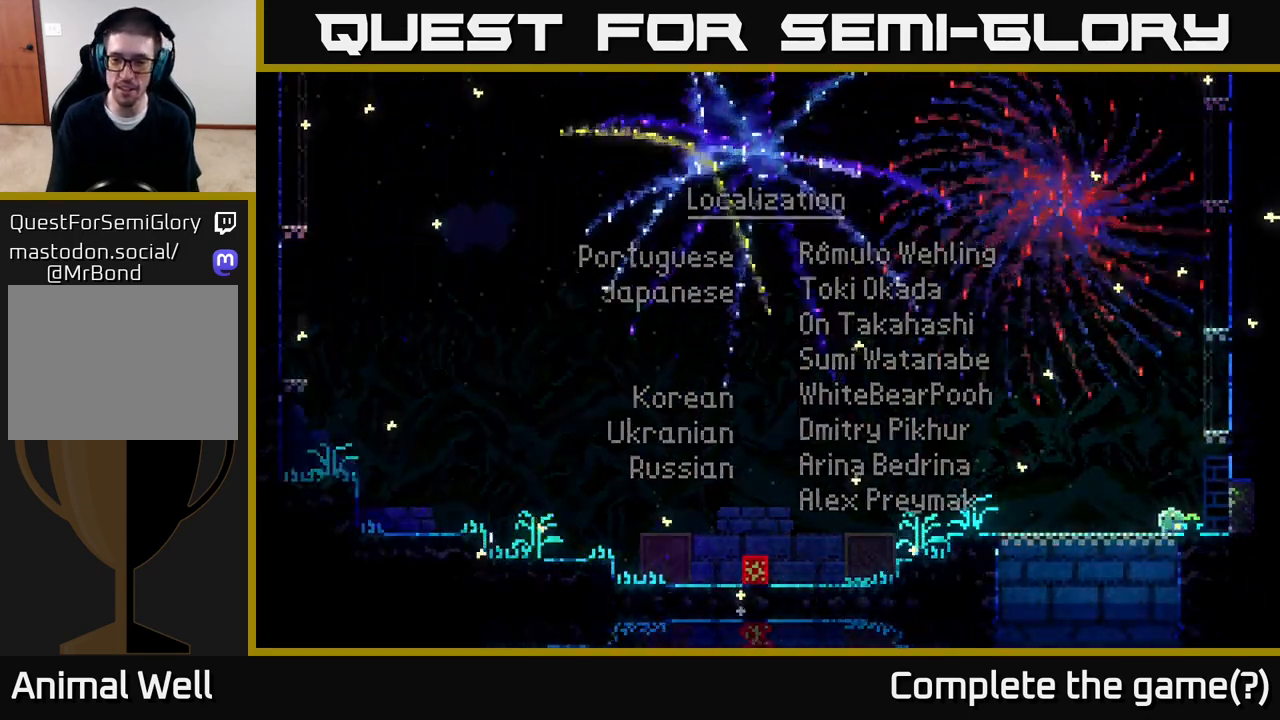
{"buttons": [], "left_stick": "left", "right_stick": "center", "events": [[67, "left_stick", "right"], [350, "left_stick", "left"]]}
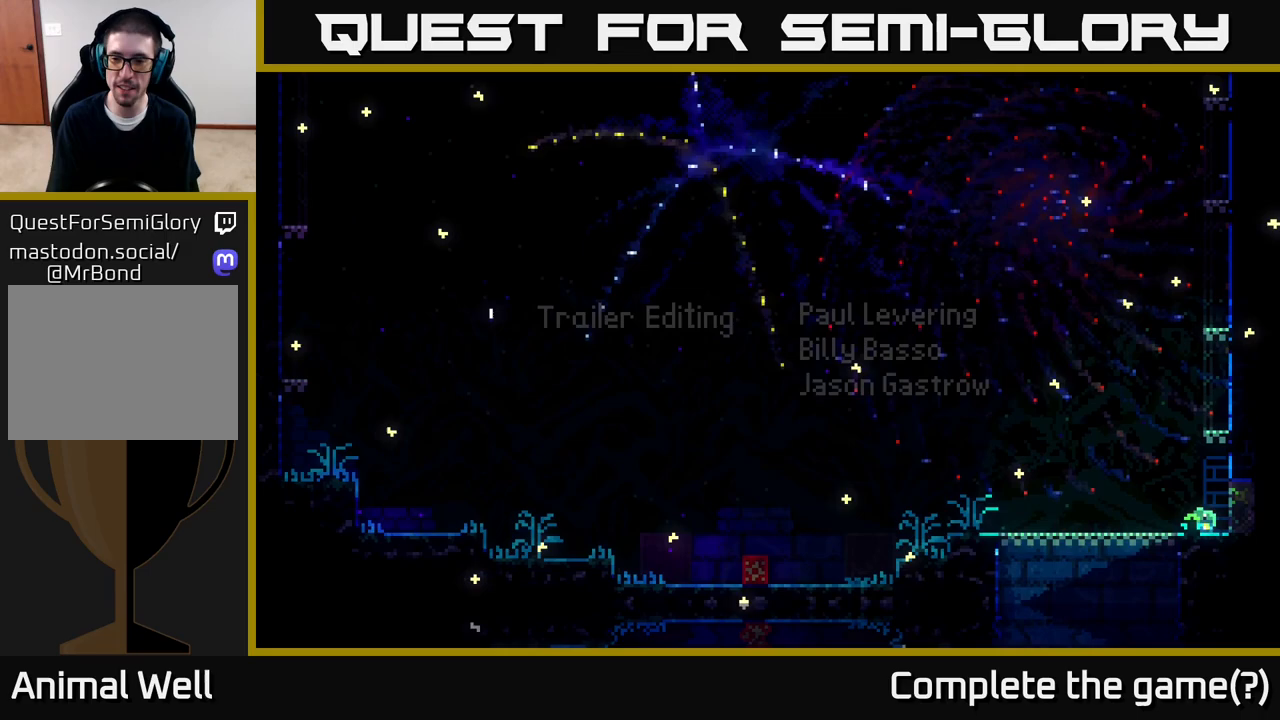
{"buttons": [], "left_stick": "center", "right_stick": "center", "events": [[233, "R1", "down"], [283, "left_stick", "center"], [333, "R1", "up"]]}
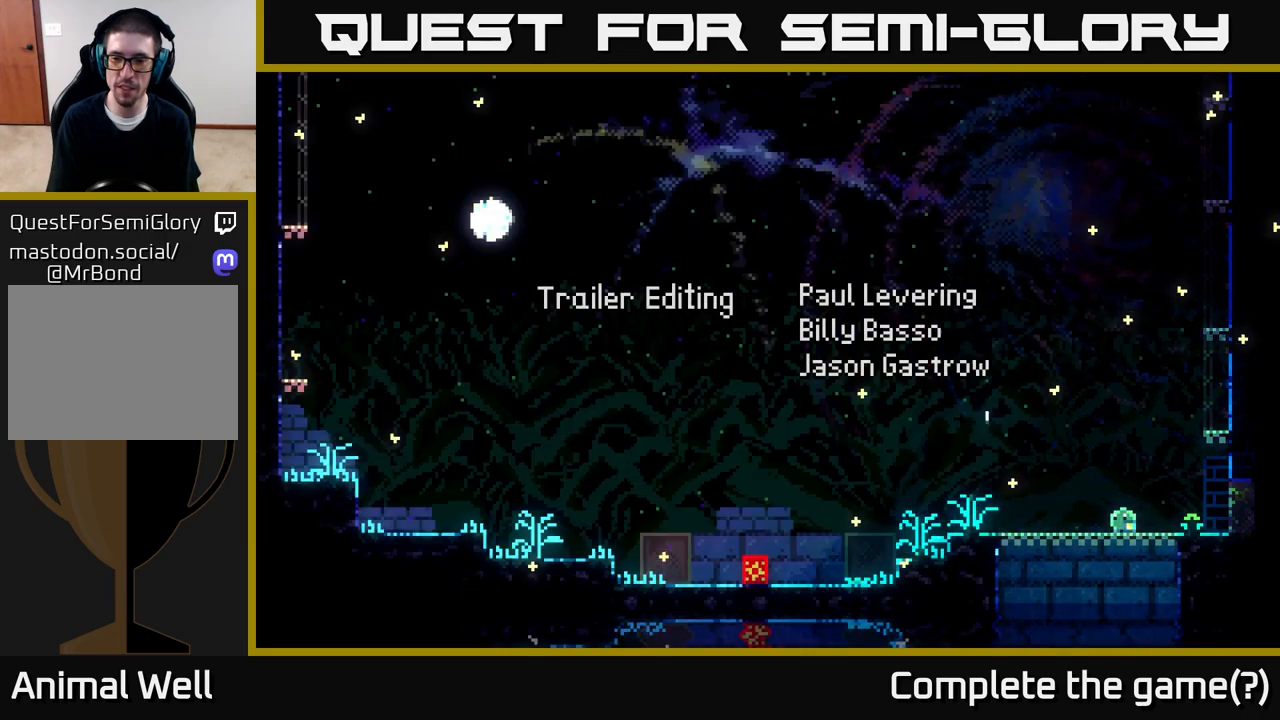
{"buttons": [], "left_stick": "left", "right_stick": "center", "events": [[133, "X", "down"], [167, "left_stick", "down"], [367, "X", "up"], [483, "left_stick", "left"]]}
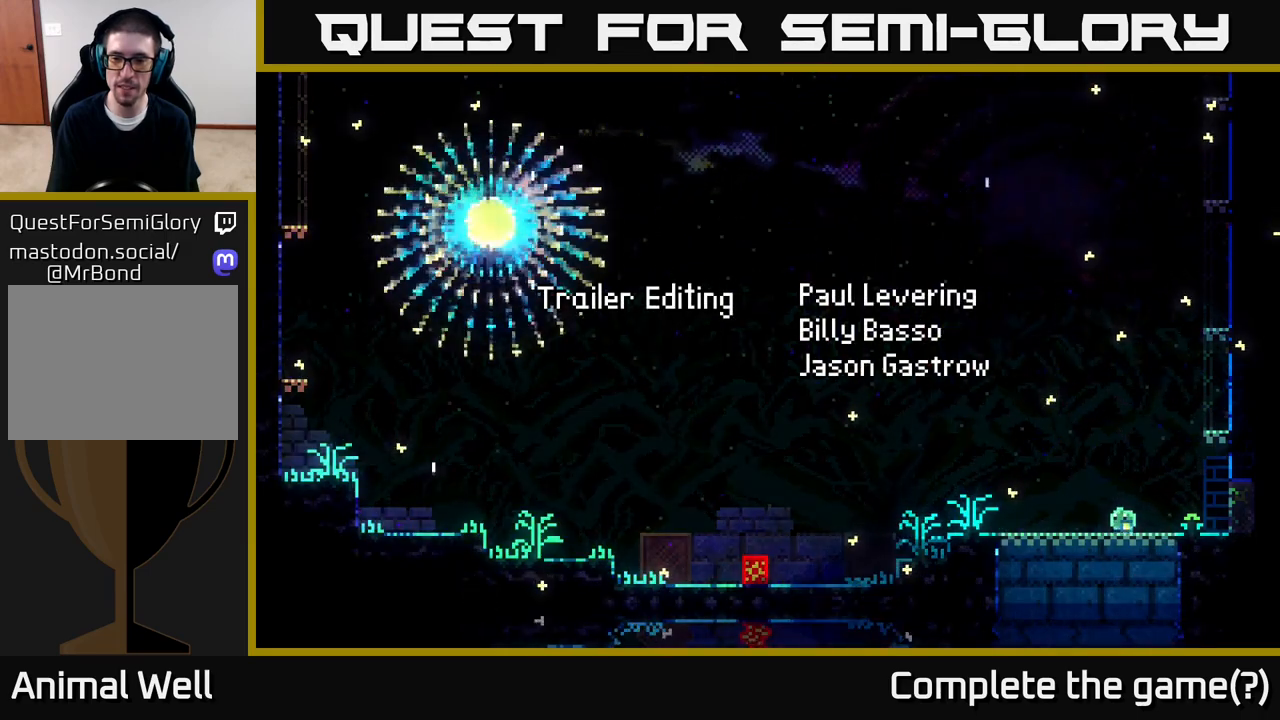
{"buttons": [], "left_stick": "up-left", "right_stick": "center", "events": [[350, "left_stick", "up-left"]]}
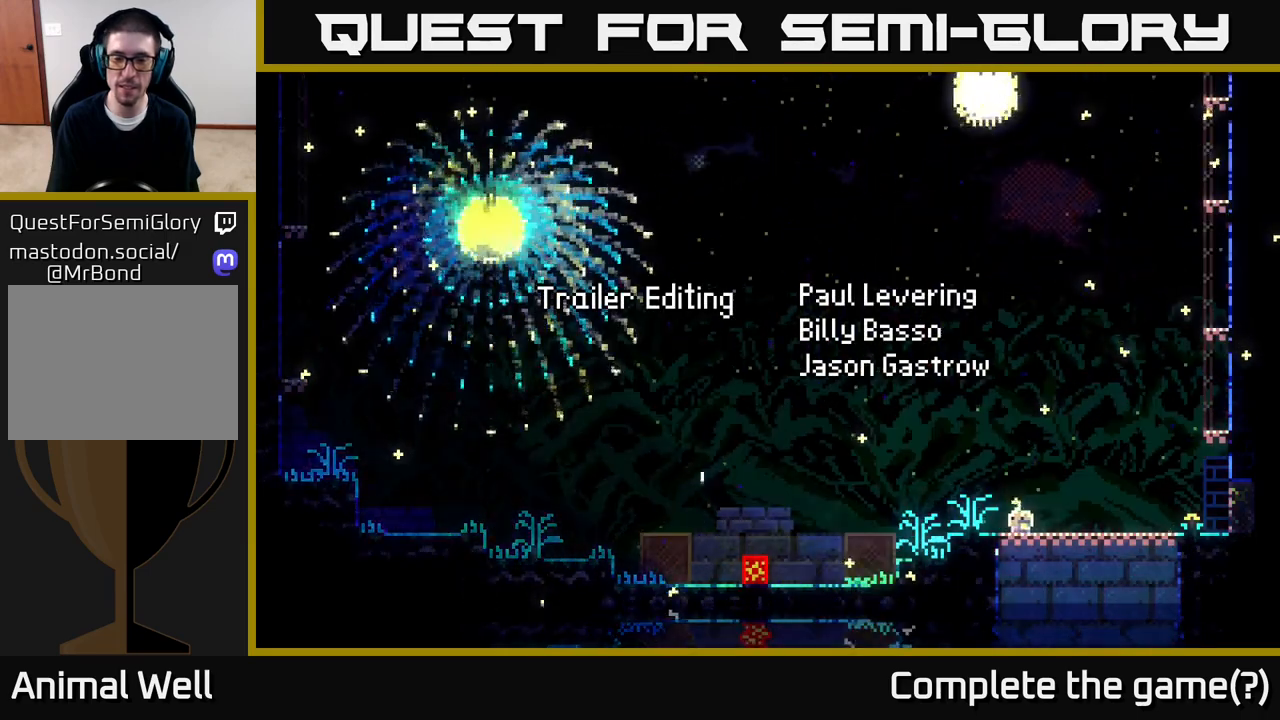
{"buttons": [], "left_stick": "left", "right_stick": "center", "events": [[100, "A", "down"], [117, "left_stick", "left"], [350, "A", "up"]]}
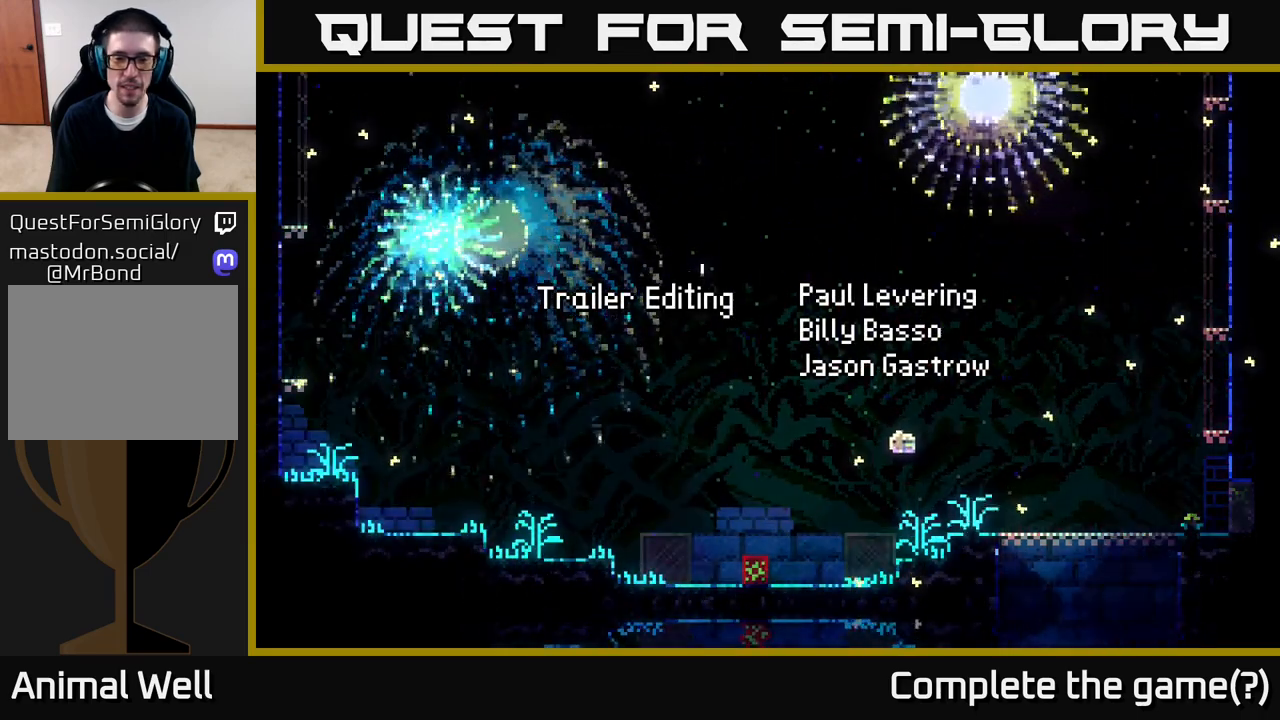
{"buttons": [], "left_stick": "center", "right_stick": "center", "events": [[350, "A", "down"], [400, "left_stick", "center"], [450, "A", "up"]]}
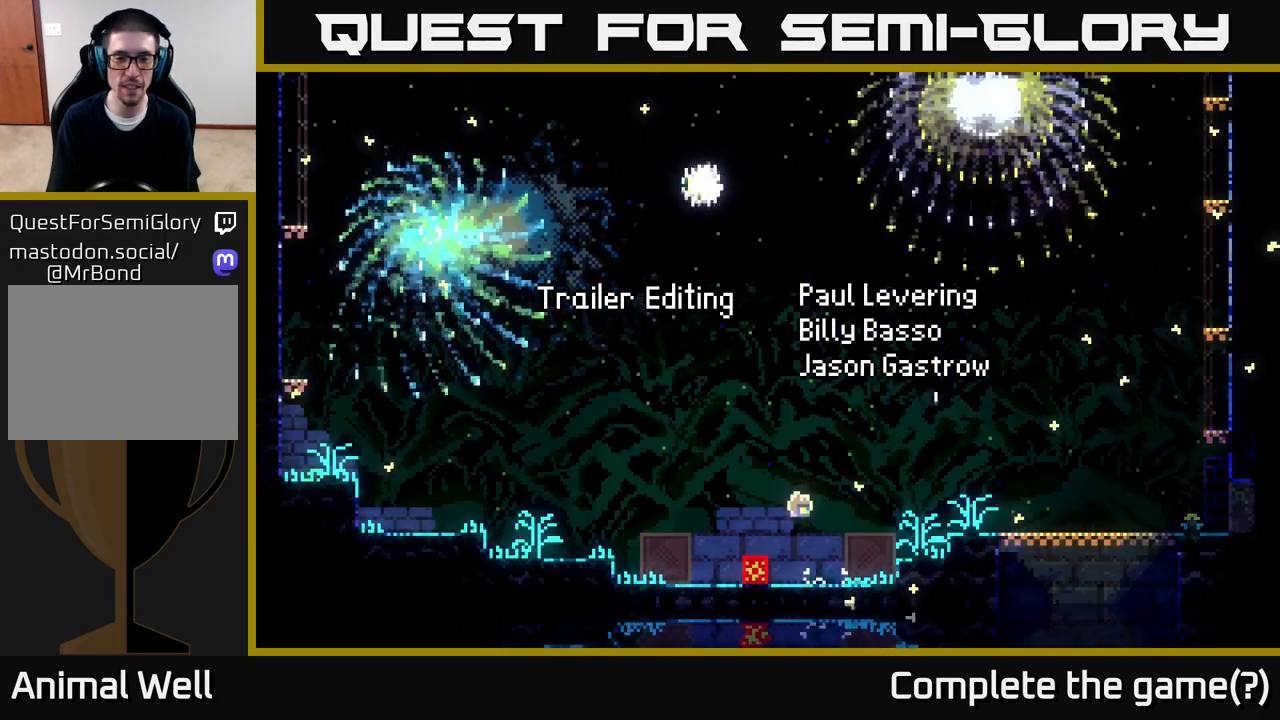
{"buttons": [], "left_stick": "center", "right_stick": "center", "events": [[17, "left_stick", "left"], [183, "left_stick", "center"]]}
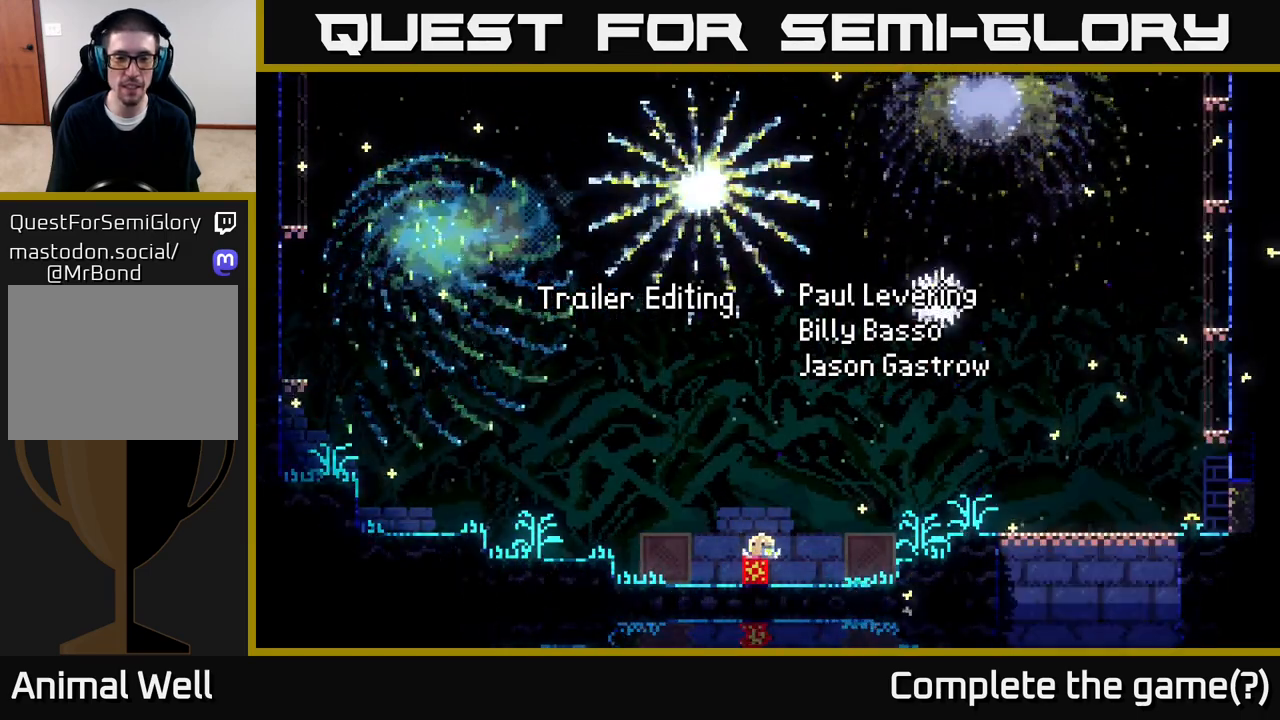
{"buttons": [], "left_stick": "center", "right_stick": "center", "events": [[250, "left_stick", "left"], [300, "left_stick", "center"]]}
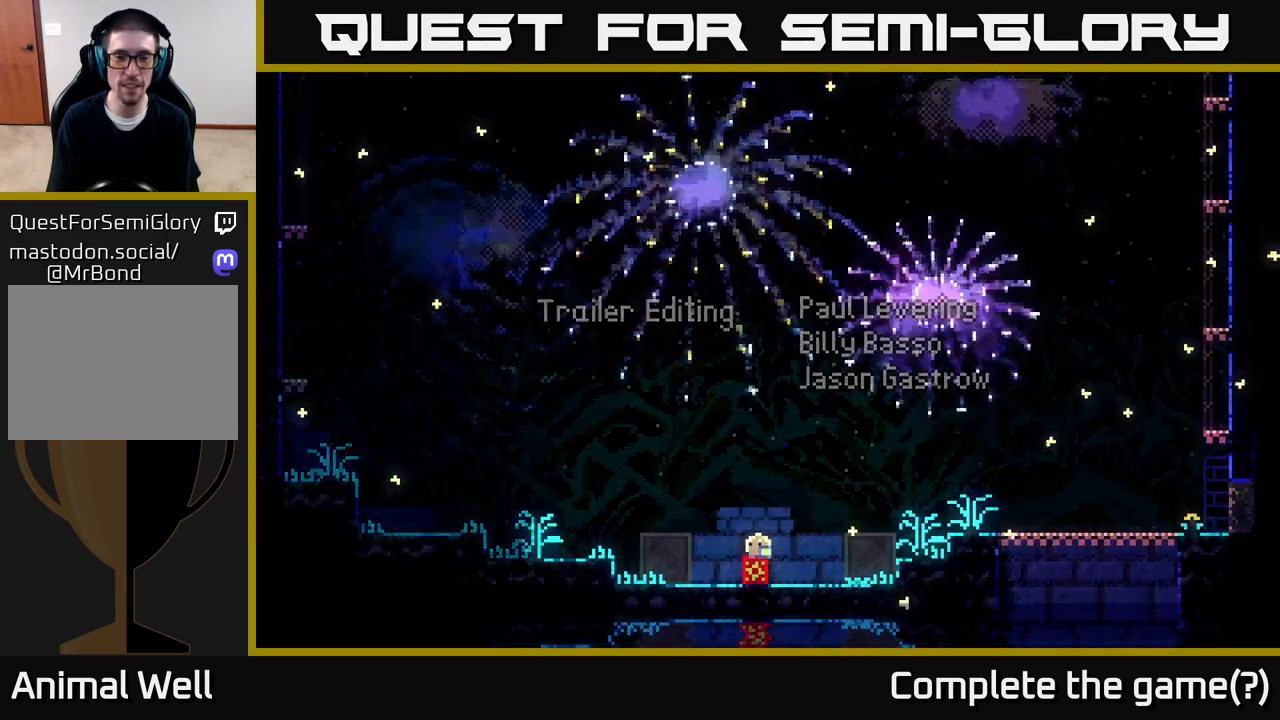
{"buttons": [], "left_stick": "center", "right_stick": "center", "events": [[117, "left_stick", "right"], [183, "left_stick", "center"]]}